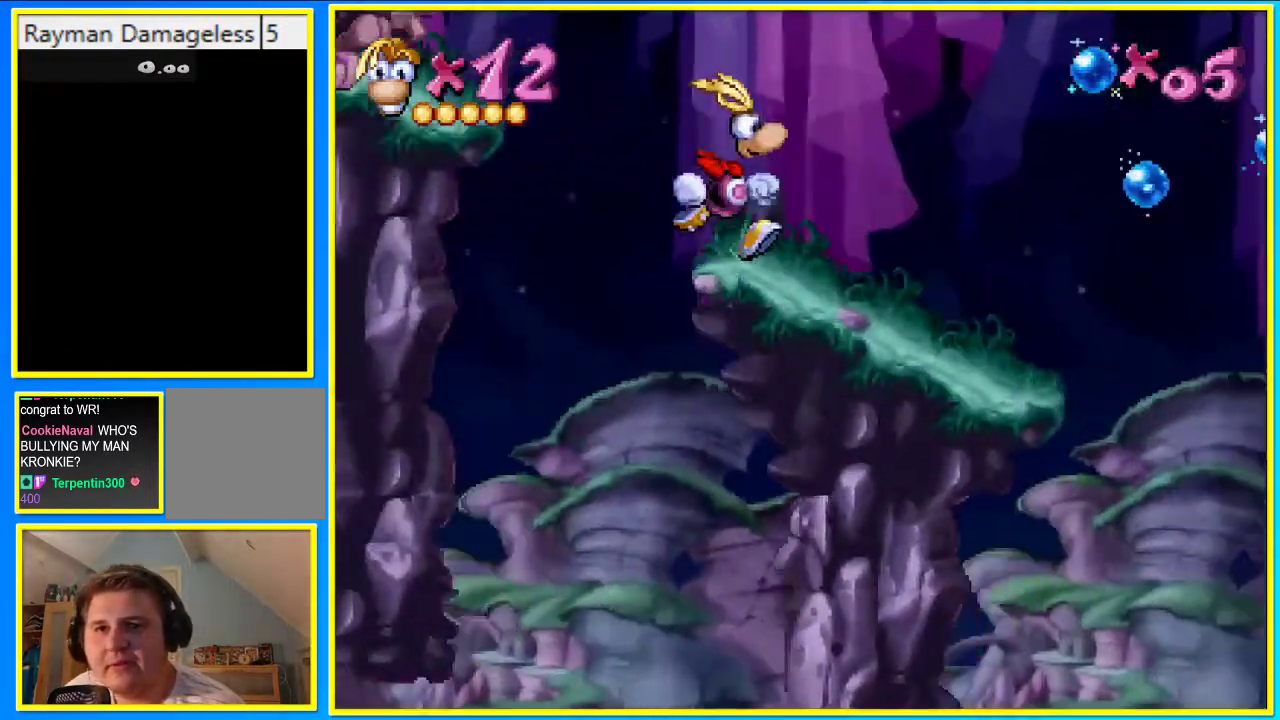
Gameplay with a controller (PlayStation layout); each line is a JSON object with the inputs held at the frame after it. "events" lists button and stick changes between this image and that frame as [ms after this image, input, new state], when the widget could be followed in between. Not read: L3 R3.
{"buttons": ["CROSS", "DPAD_UP", "DPAD_RIGHT"], "left_stick": "center", "right_stick": "center", "events": [[101, "DPAD_UP", "down"], [135, "CIRCLE", "up"], [135, "CROSS", "down"]]}
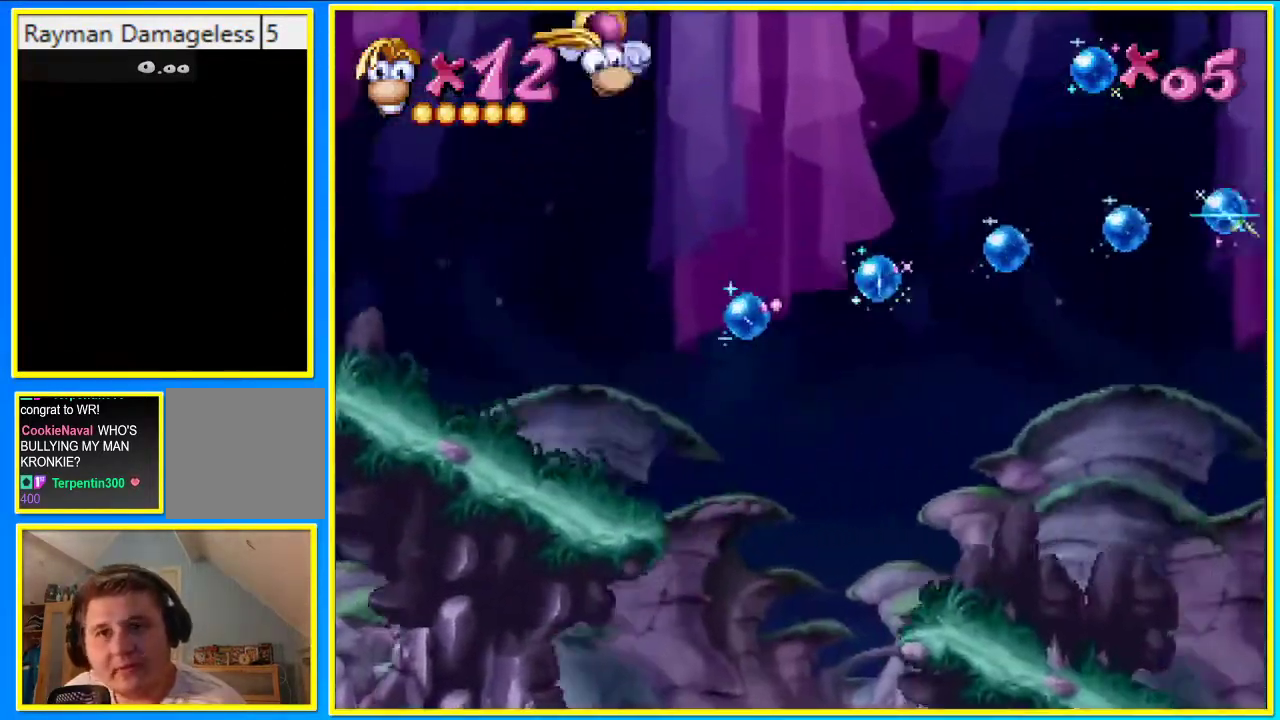
{"buttons": ["DPAD_UP"], "left_stick": "center", "right_stick": "center", "events": [[67, "DPAD_RIGHT", "up"], [436, "CROSS", "up"]]}
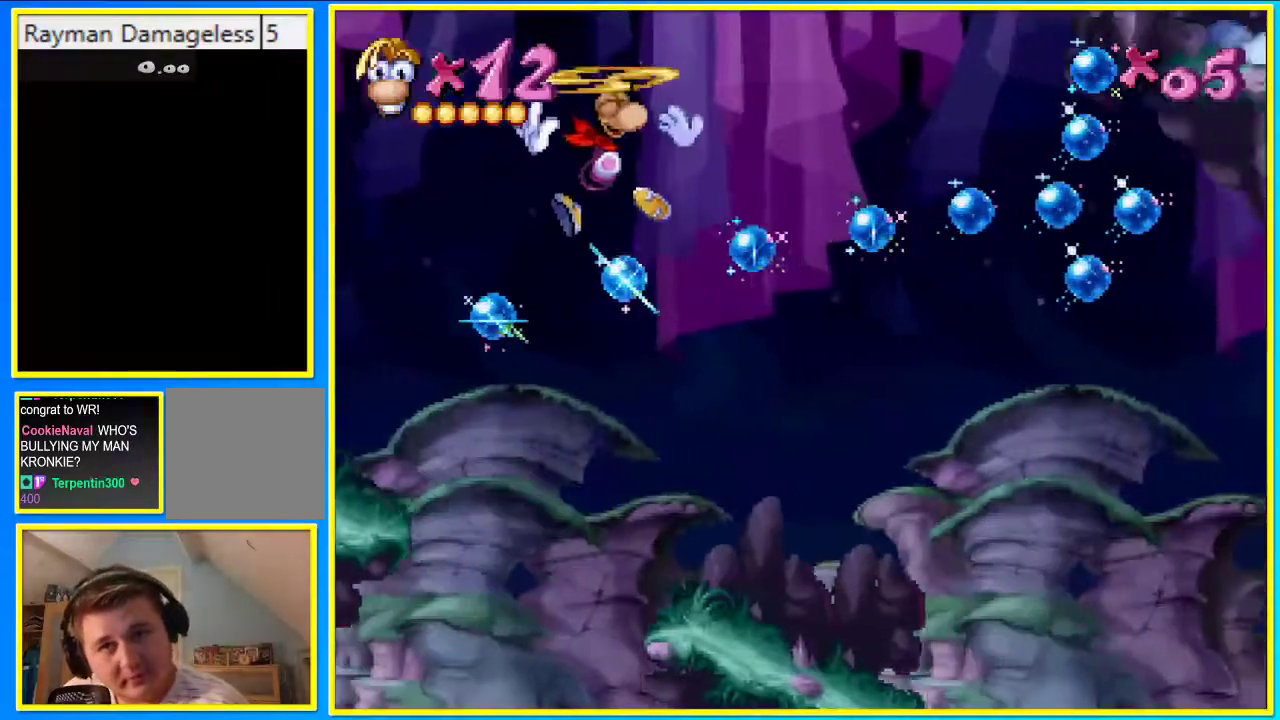
{"buttons": ["DPAD_UP"], "left_stick": "center", "right_stick": "center", "events": []}
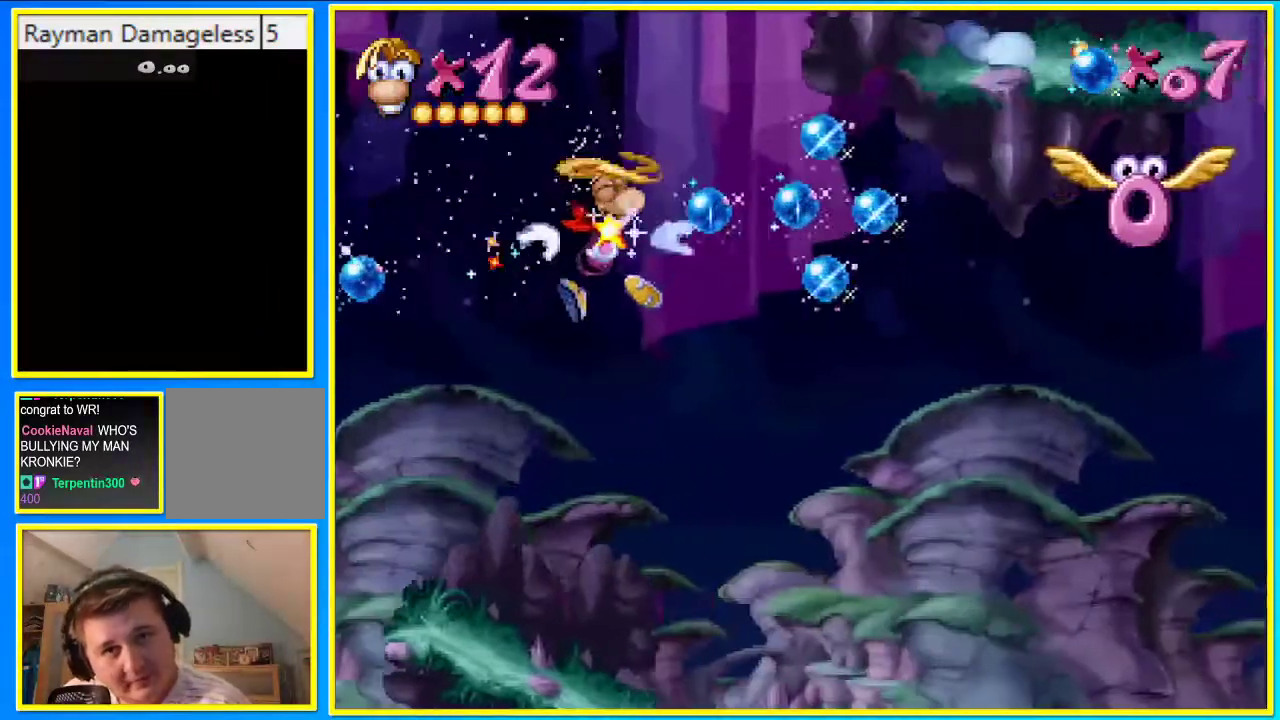
{"buttons": ["DPAD_UP"], "left_stick": "center", "right_stick": "center", "events": [[168, "SQUARE", "down"], [268, "SQUARE", "up"]]}
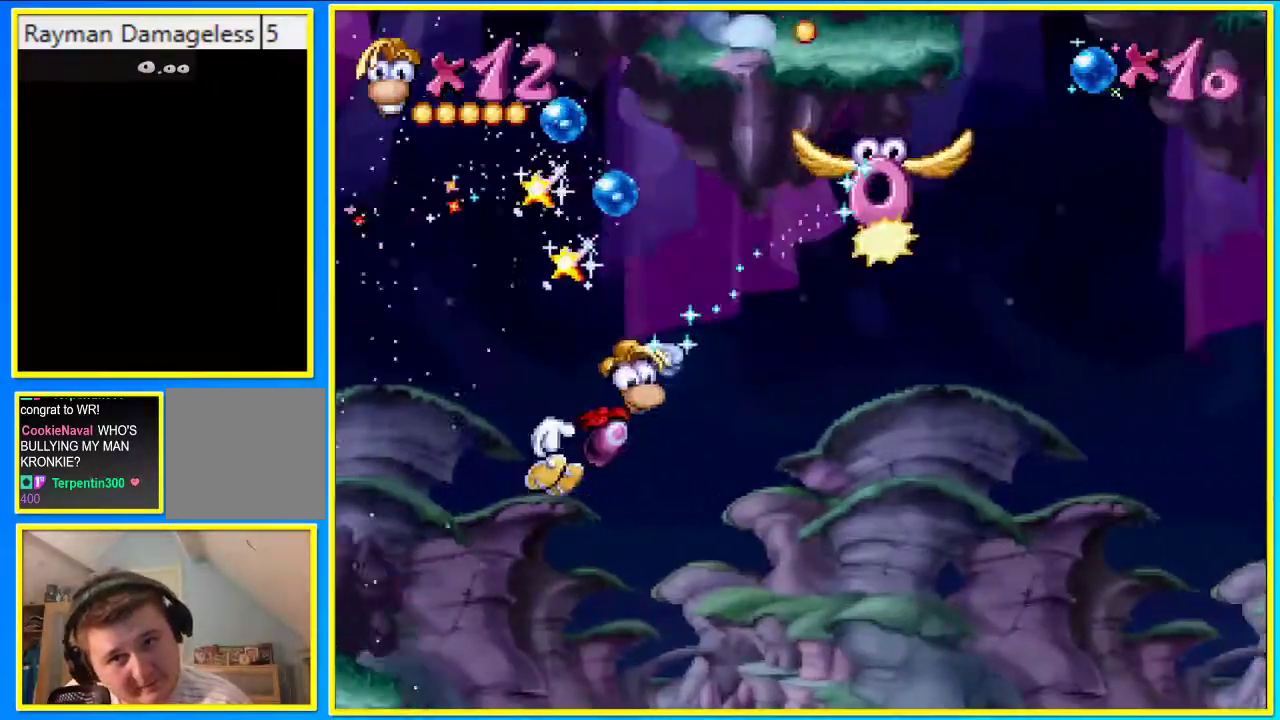
{"buttons": [], "left_stick": "center", "right_stick": "center", "events": [[336, "DPAD_UP", "up"]]}
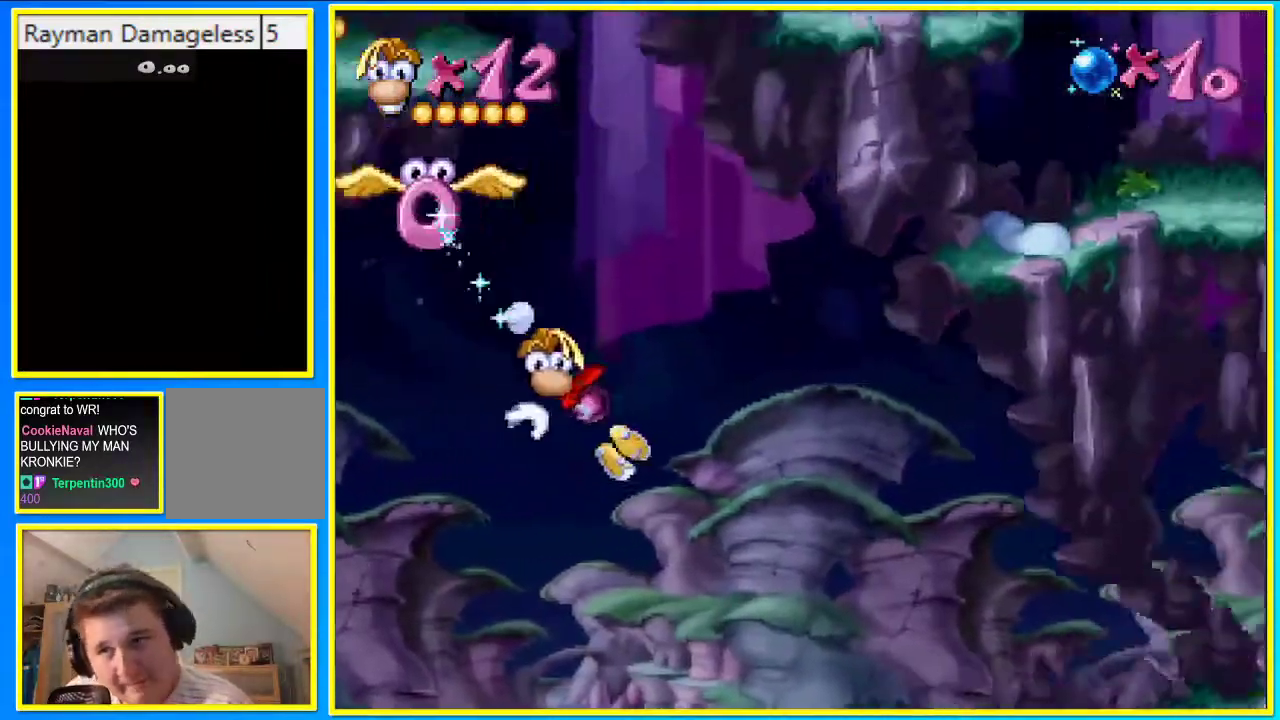
{"buttons": ["CROSS", "SQUARE", "DPAD_LEFT"], "left_stick": "center", "right_stick": "center", "events": [[101, "DPAD_LEFT", "down"], [201, "CROSS", "down"], [335, "SQUARE", "down"]]}
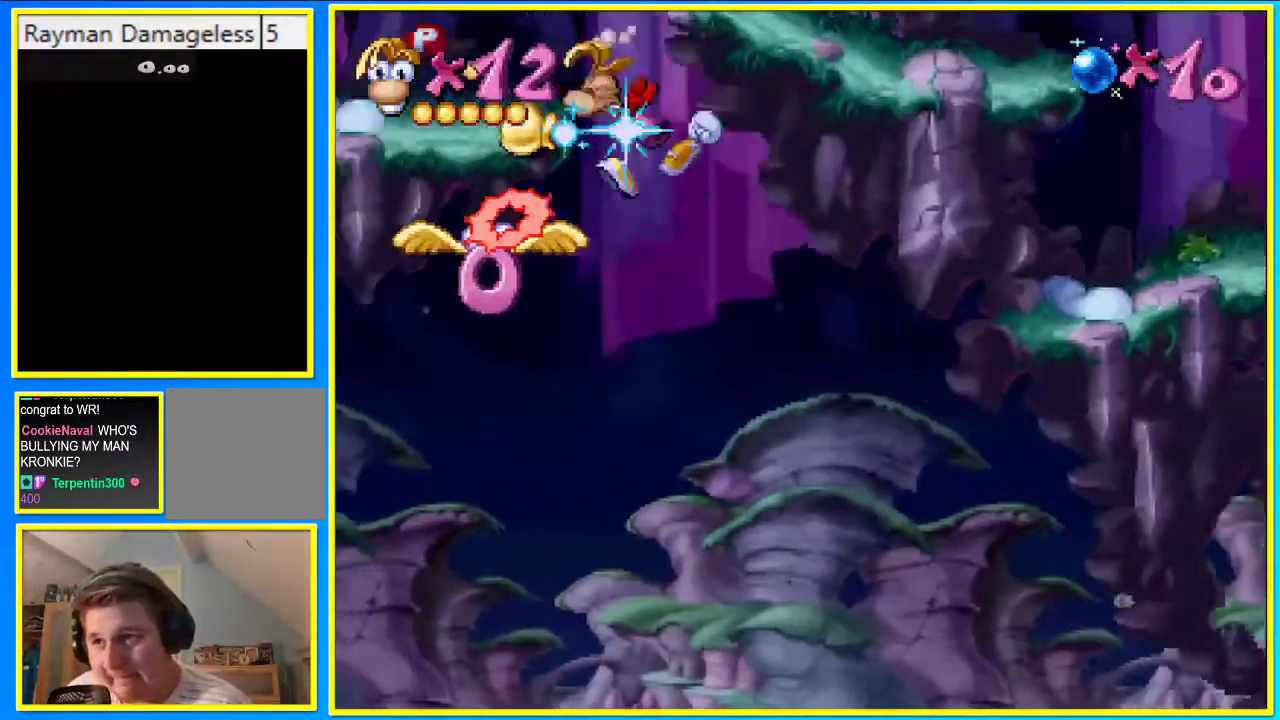
{"buttons": ["CIRCLE", "DPAD_RIGHT"], "left_stick": "center", "right_stick": "center", "events": [[269, "SQUARE", "up"], [302, "CROSS", "up"], [369, "DPAD_LEFT", "up"], [436, "CIRCLE", "down"], [503, "DPAD_RIGHT", "down"]]}
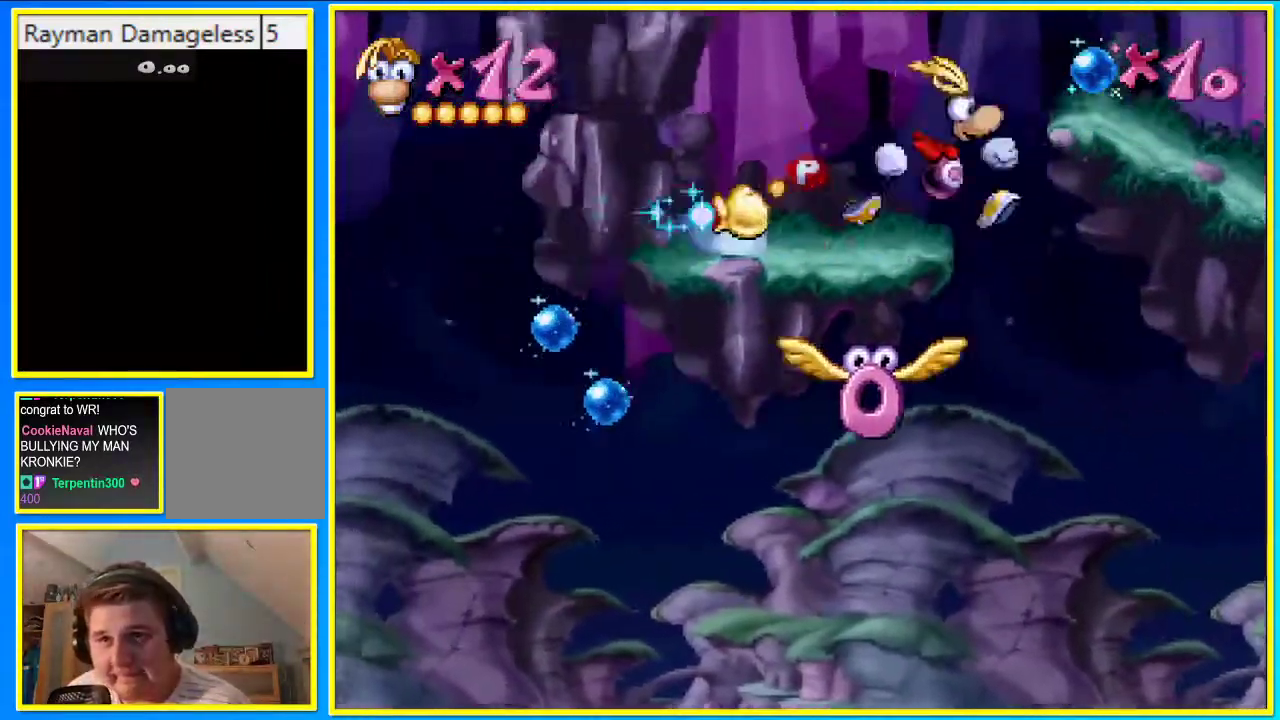
{"buttons": ["CIRCLE", "DPAD_RIGHT"], "left_stick": "center", "right_stick": "center", "events": [[34, "CROSS", "down"], [269, "CROSS", "up"]]}
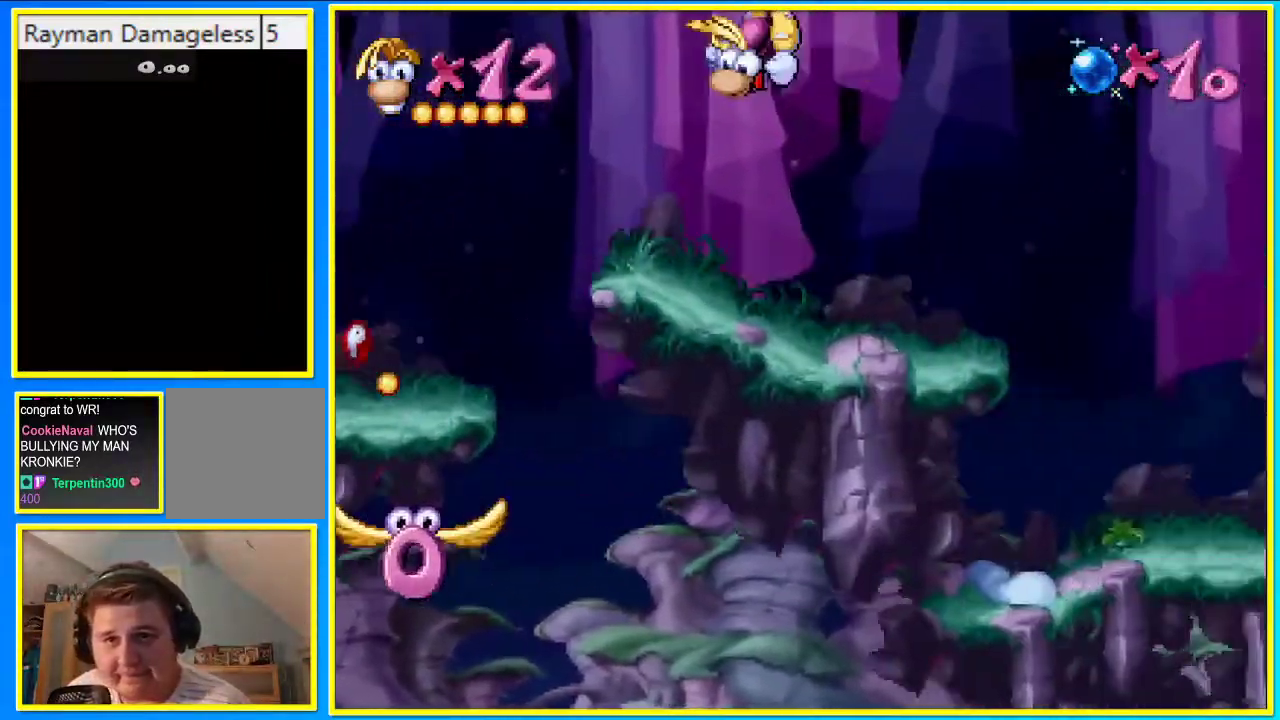
{"buttons": ["CIRCLE", "DPAD_RIGHT"], "left_stick": "center", "right_stick": "center", "events": []}